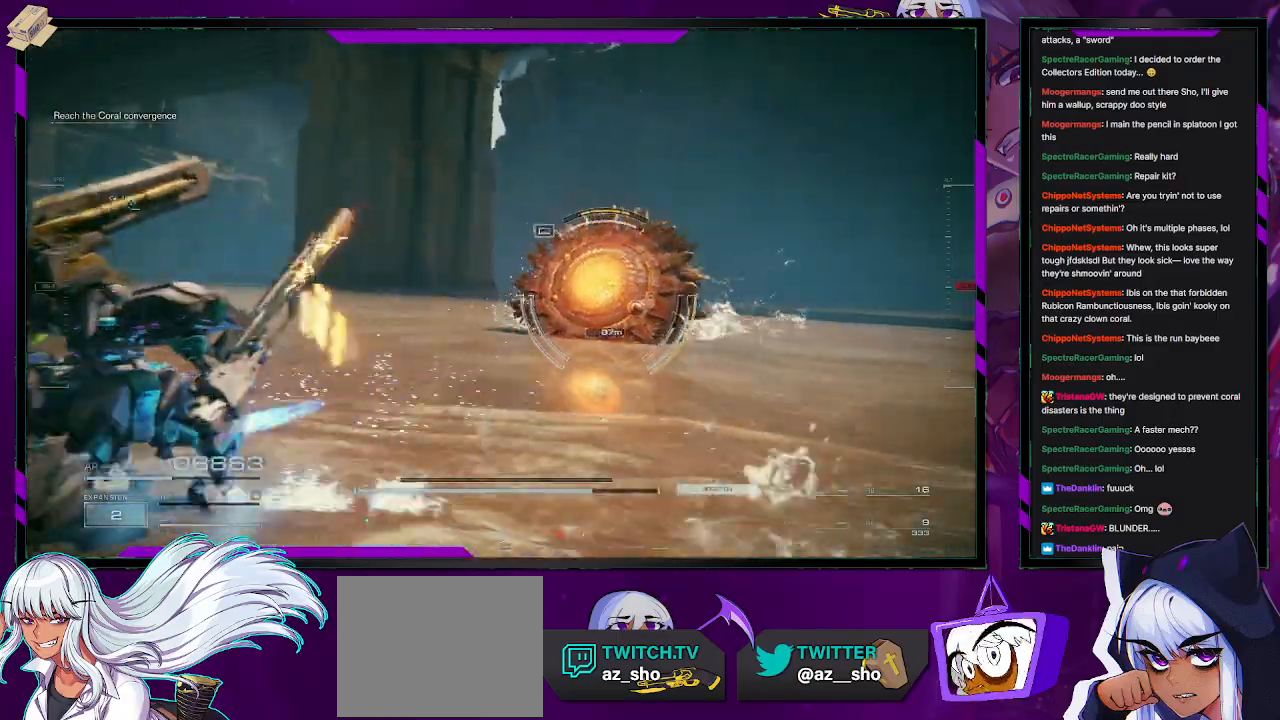
Gameplay with a controller (Xbox layout); each line is a JSON object with the inputs held at the frame after it. "events" lists button and stick changes between this image and that frame as [ms after this image, input, new state], when the widget could be followed in between.
{"buttons": ["R2"], "left_stick": "up-left", "right_stick": "right", "events": [[33, "right_stick", "down-right"], [67, "R2", "up"], [133, "R2", "down"], [133, "left_stick", "up"], [133, "right_stick", "right"], [283, "left_stick", "up-left"]]}
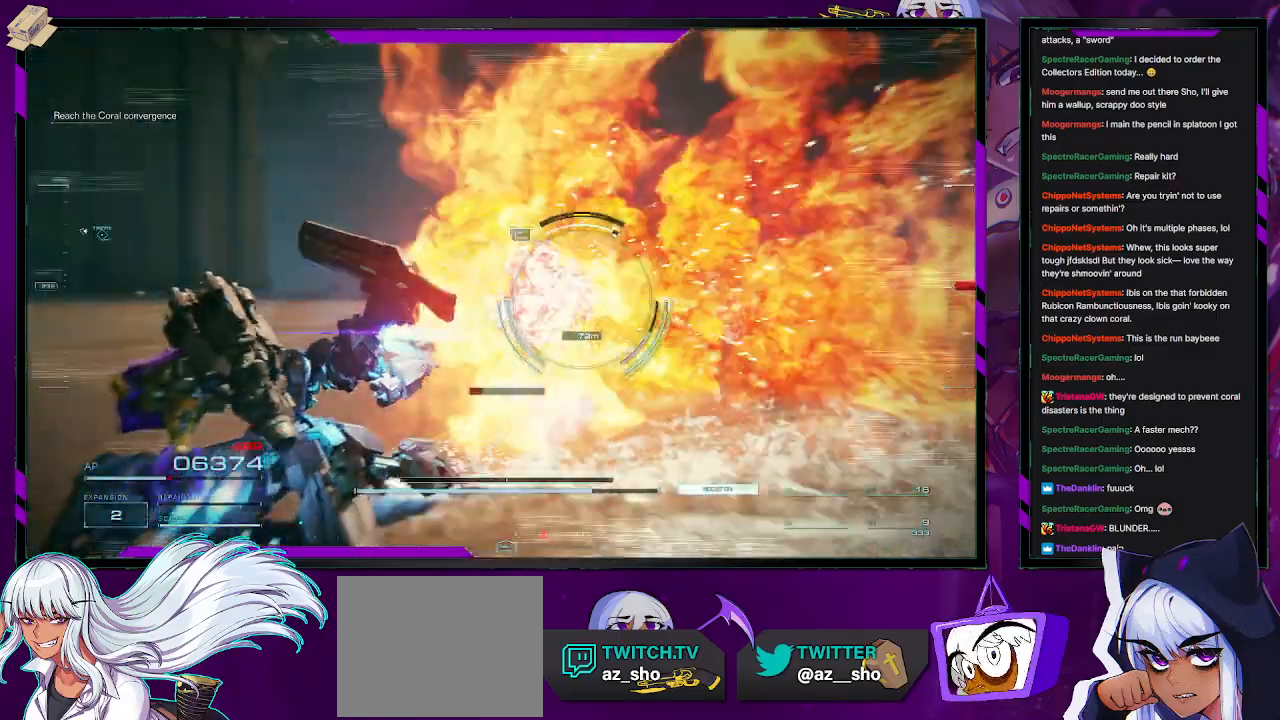
{"buttons": ["R2"], "left_stick": "up", "right_stick": "center", "events": [[100, "right_stick", "center"], [450, "left_stick", "up"]]}
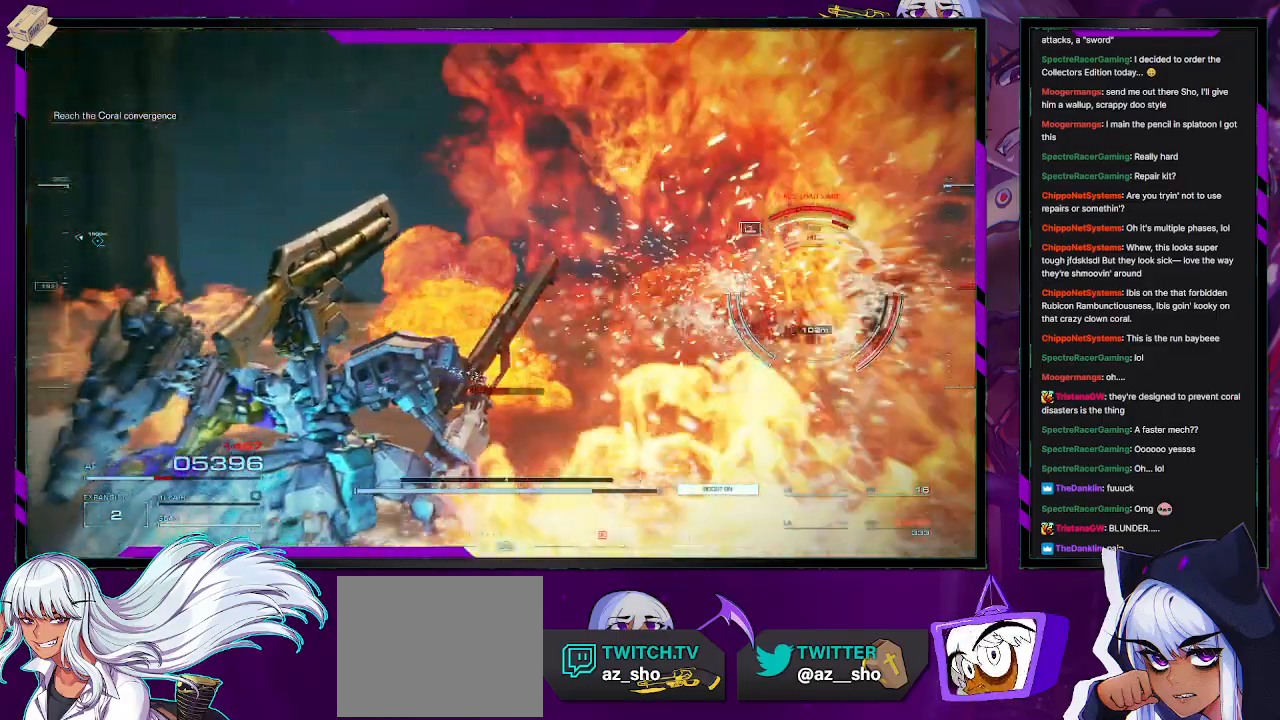
{"buttons": ["R2"], "left_stick": "up-right", "right_stick": "right", "events": [[33, "left_stick", "up-right"], [117, "X", "down"], [267, "X", "up"], [417, "right_stick", "right"]]}
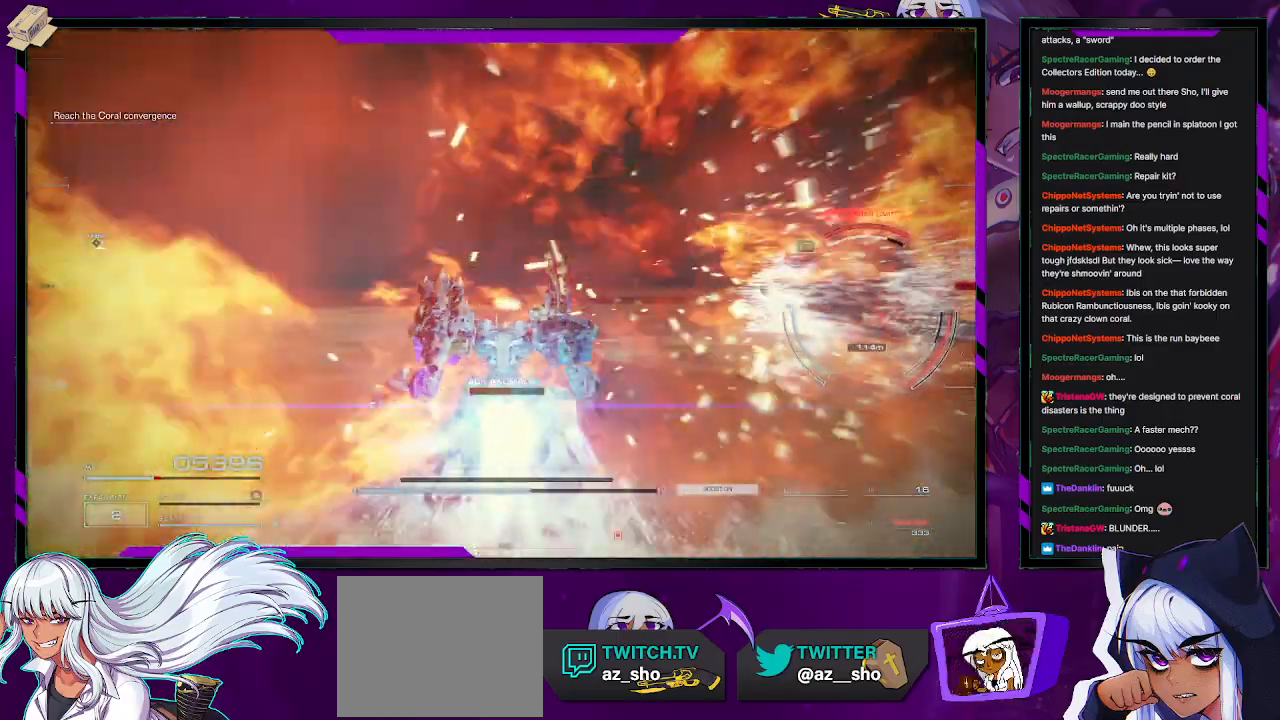
{"buttons": ["L2", "R2"], "left_stick": "up", "right_stick": "right", "events": [[117, "left_stick", "up"], [217, "right_stick", "center"], [300, "L2", "down"], [467, "right_stick", "right"]]}
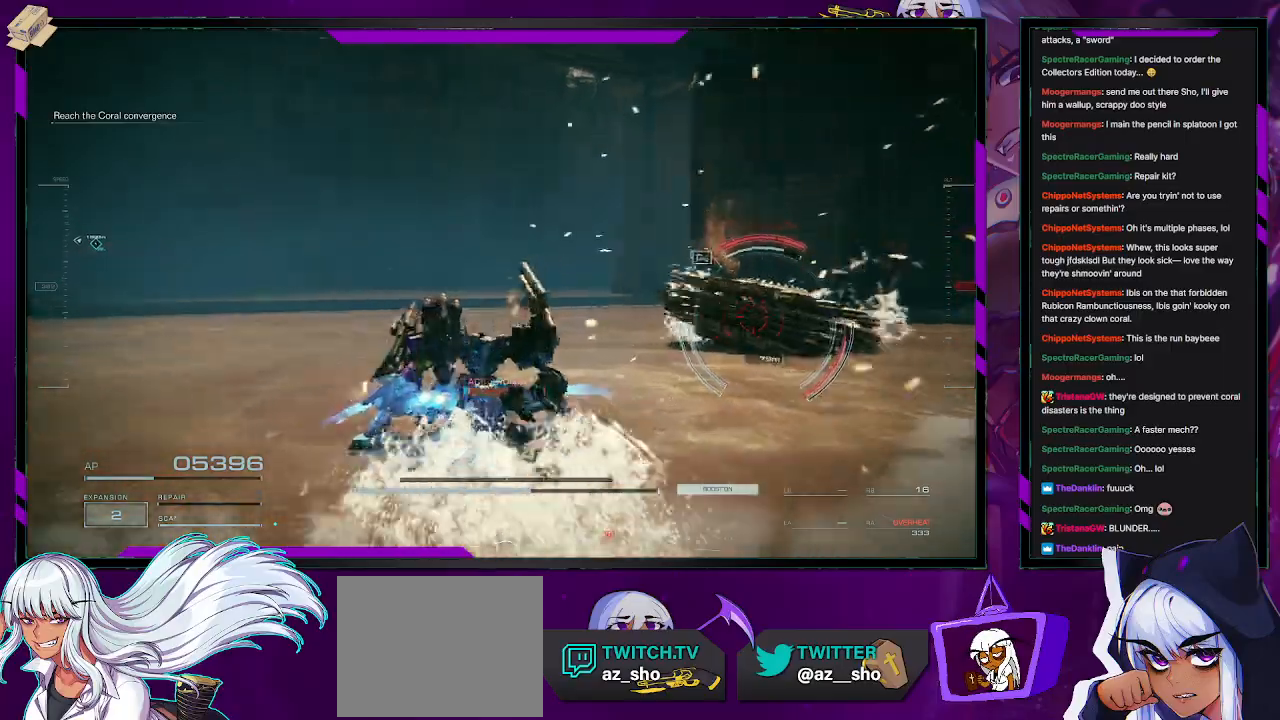
{"buttons": ["L2", "R2"], "left_stick": "up", "right_stick": "center", "events": [[433, "right_stick", "center"]]}
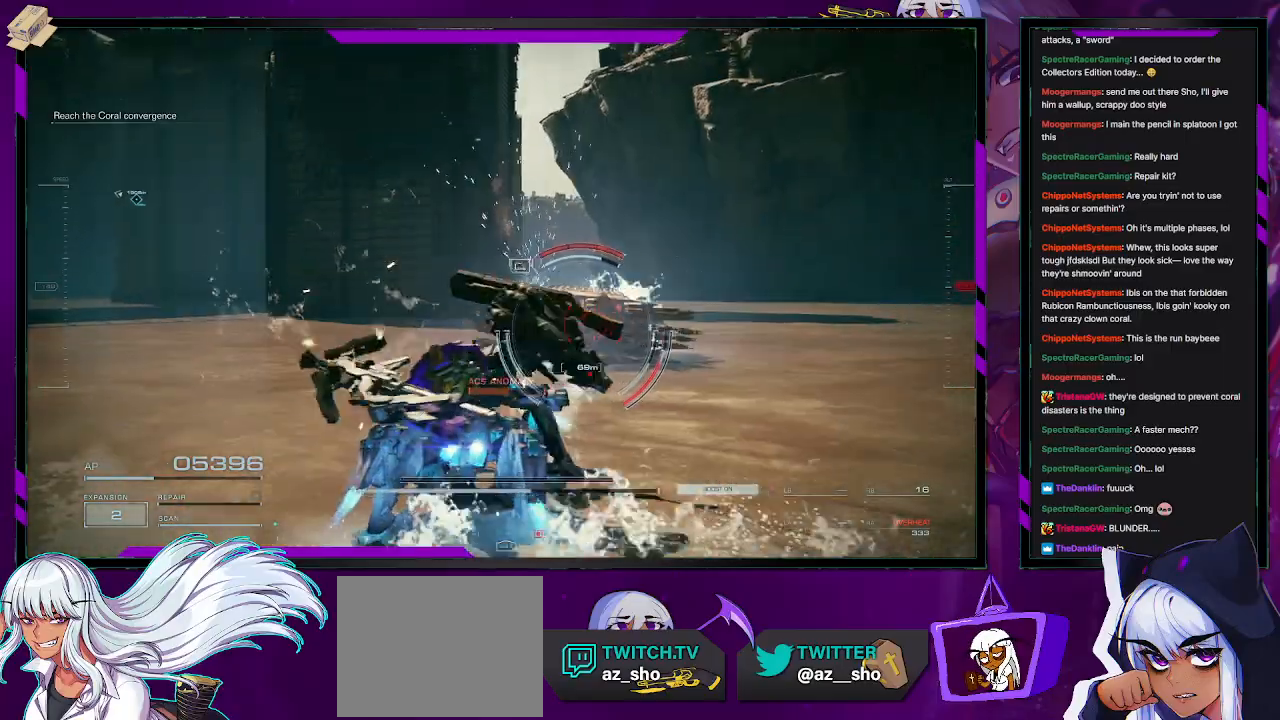
{"buttons": ["X", "L2", "R2"], "left_stick": "up", "right_stick": "center", "events": [[33, "X", "down"], [183, "X", "up"], [217, "X", "down"], [317, "X", "up"], [333, "X", "down"], [450, "X", "up"], [500, "X", "down"]]}
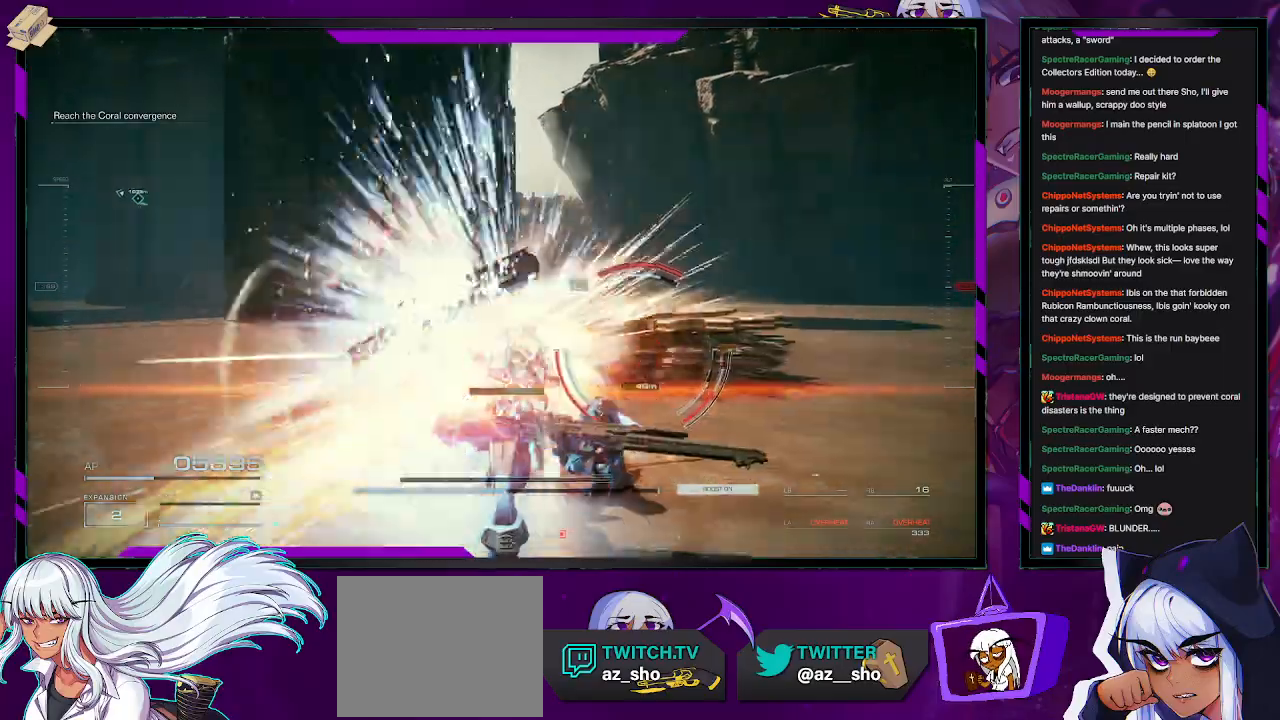
{"buttons": ["R2"], "left_stick": "up", "right_stick": "right", "events": [[117, "X", "up"], [267, "L2", "up"], [383, "right_stick", "right"], [400, "L1", "down"], [500, "L1", "up"]]}
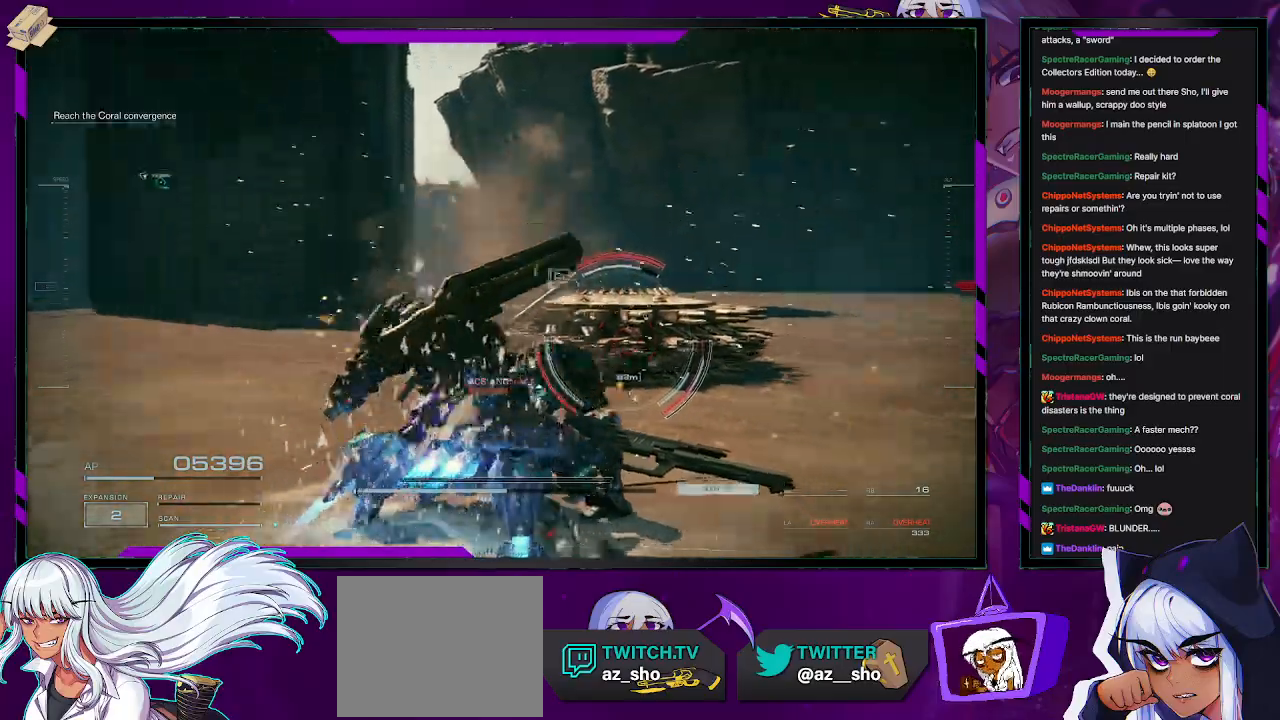
{"buttons": ["R2"], "left_stick": "up", "right_stick": "center", "events": [[83, "right_stick", "center"]]}
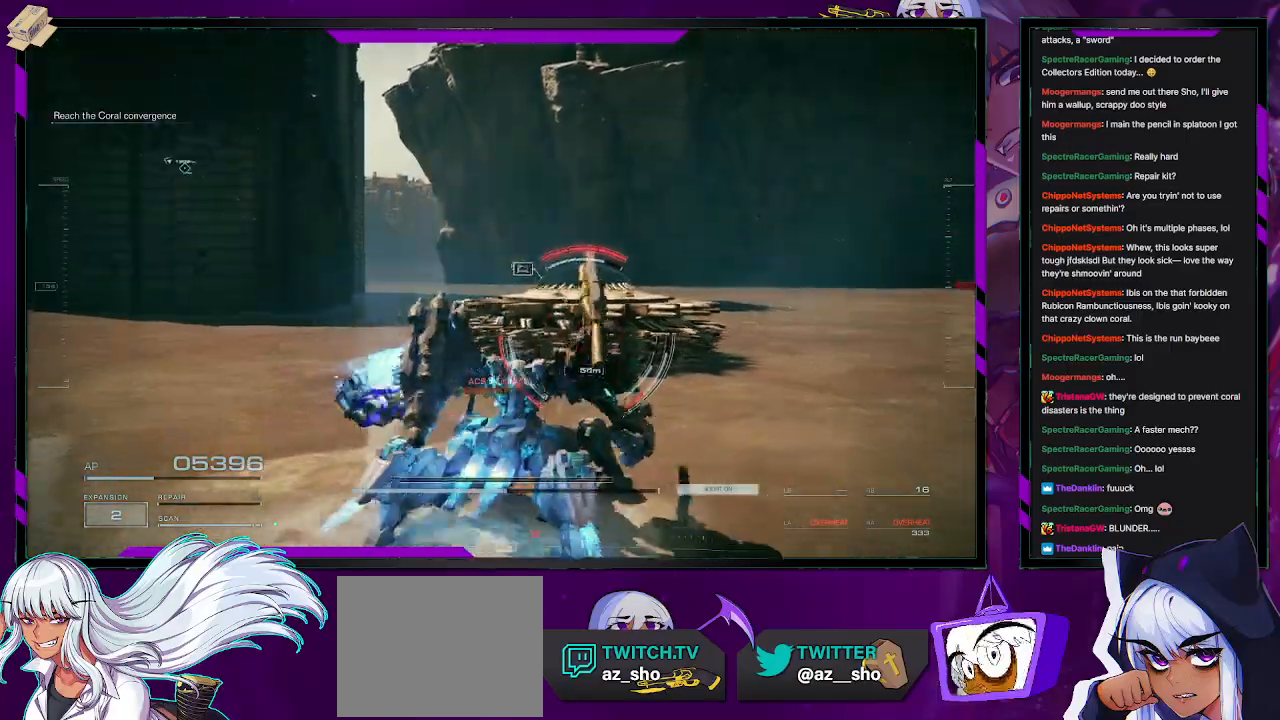
{"buttons": ["L2", "R2"], "left_stick": "up", "right_stick": "center", "events": [[283, "L1", "down"], [350, "L1", "up"], [500, "L2", "down"]]}
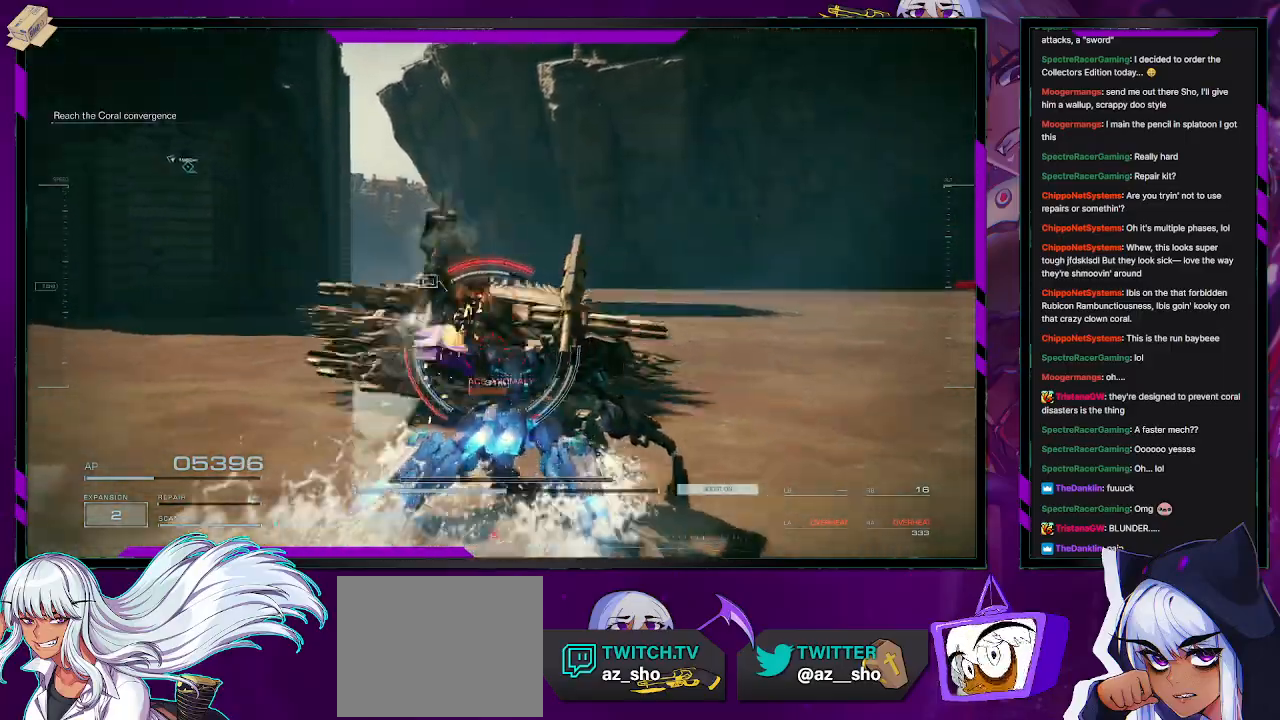
{"buttons": ["L2", "R2"], "left_stick": "up", "right_stick": "right", "events": [[133, "right_stick", "left"], [333, "right_stick", "center"], [400, "right_stick", "right"]]}
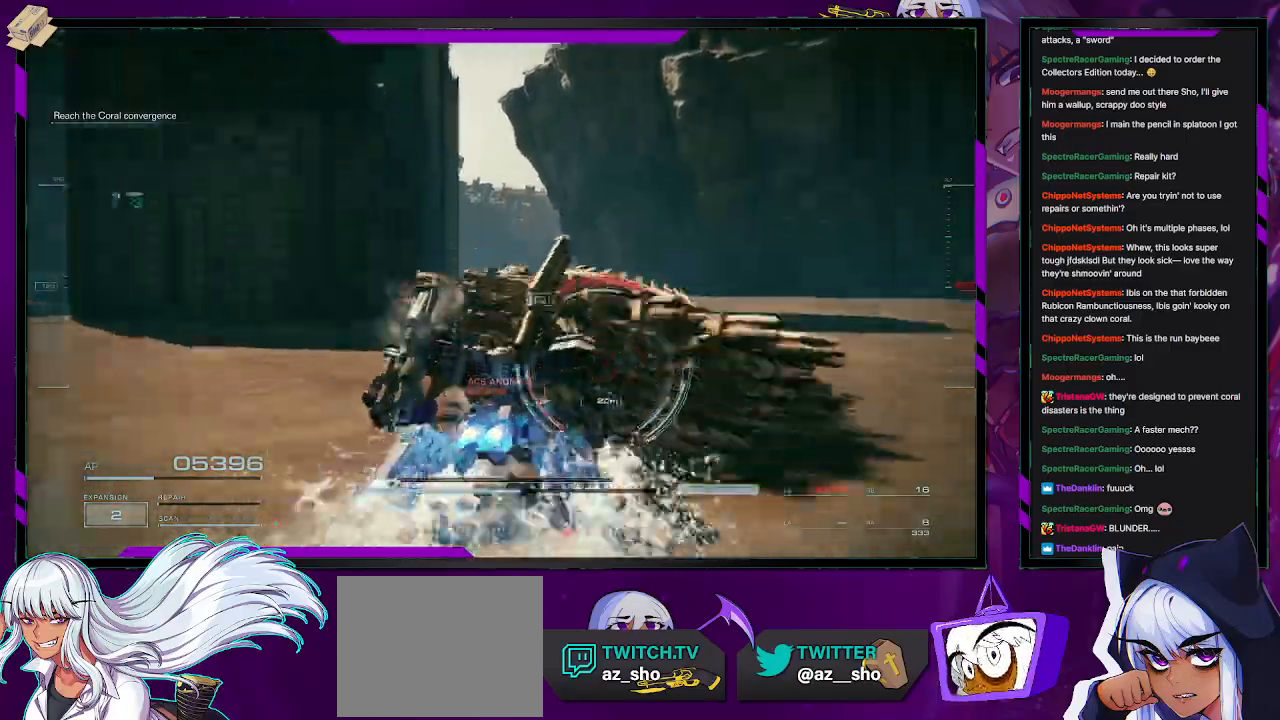
{"buttons": ["L2", "R2"], "left_stick": "up", "right_stick": "center", "events": [[150, "right_stick", "center"], [200, "L2", "up"], [267, "L2", "down"]]}
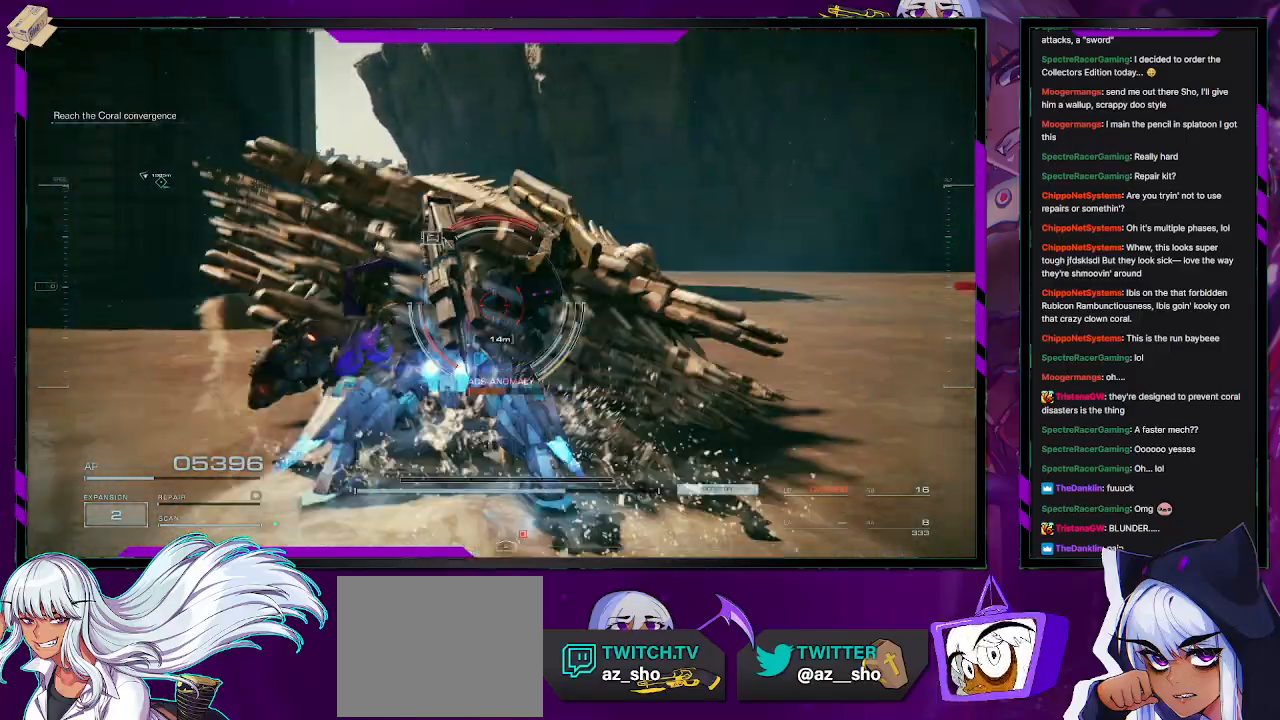
{"buttons": ["L2", "R2"], "left_stick": "up", "right_stick": "right", "events": [[100, "right_stick", "left"], [250, "right_stick", "center"], [300, "right_stick", "right"]]}
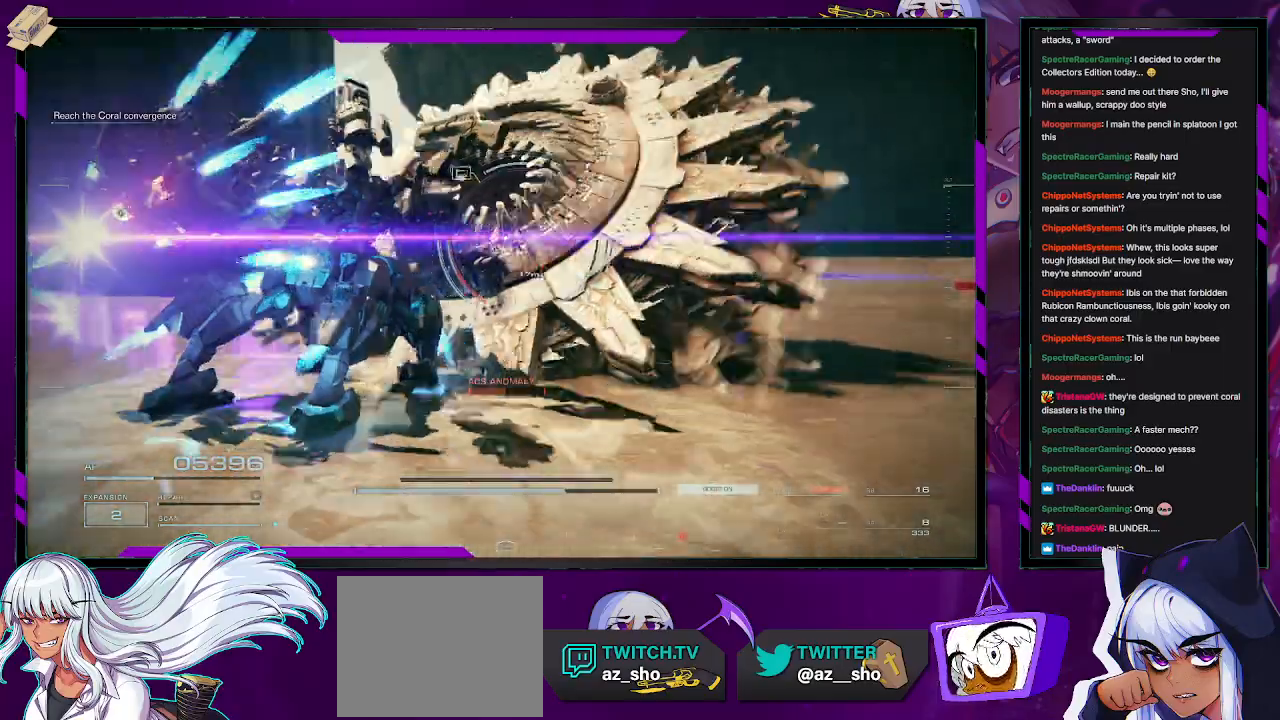
{"buttons": ["L2", "R2"], "left_stick": "up", "right_stick": "center", "events": [[133, "right_stick", "center"]]}
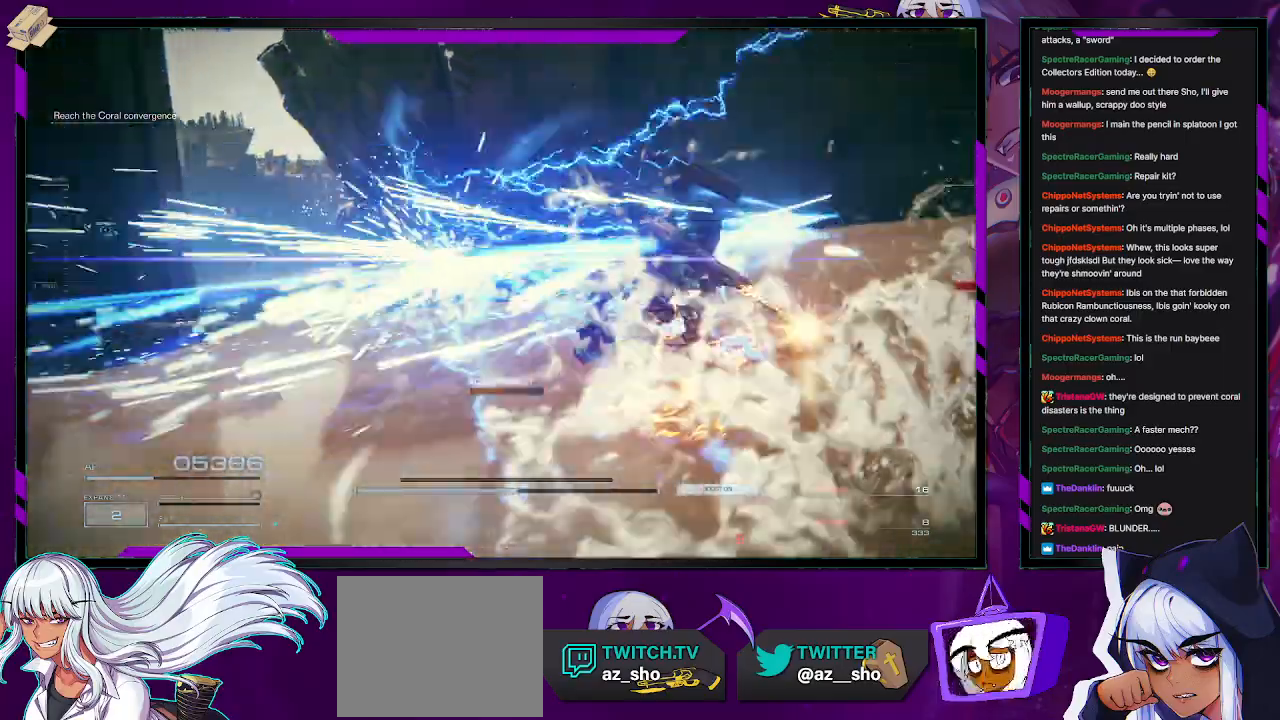
{"buttons": ["L2", "R2"], "left_stick": "up-right", "right_stick": "right", "events": [[150, "right_stick", "right"], [183, "left_stick", "up-right"]]}
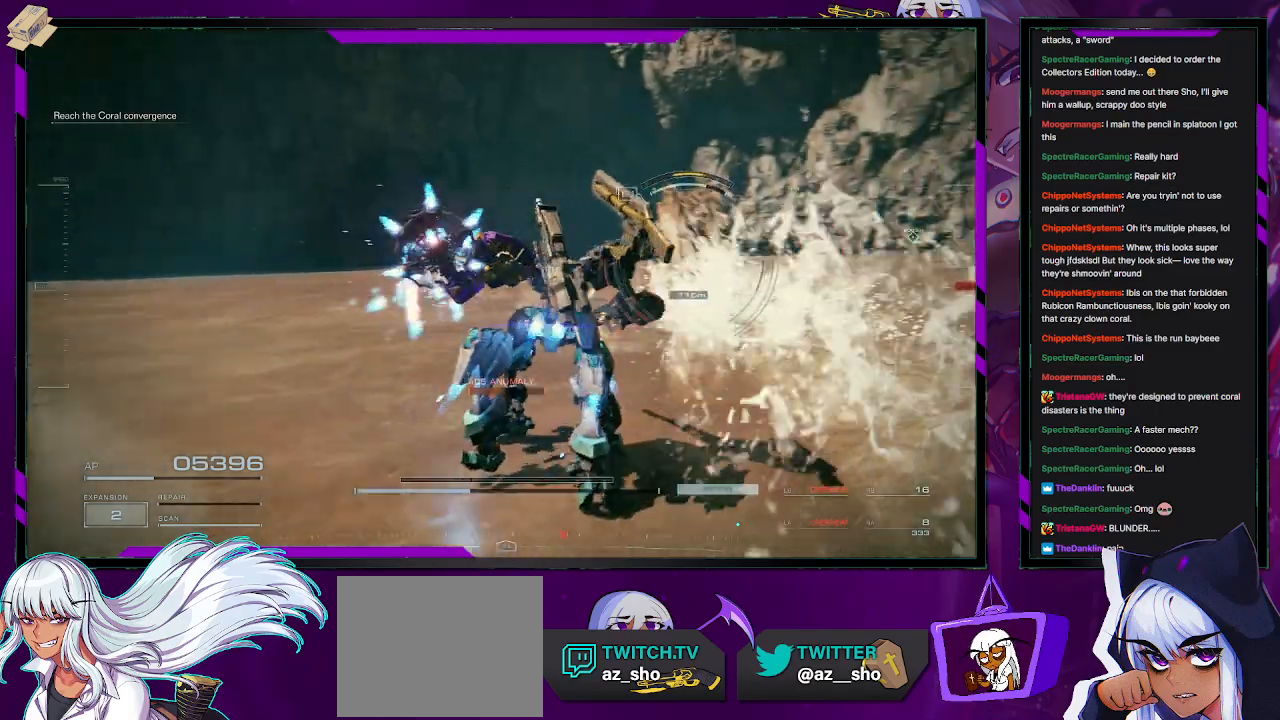
{"buttons": ["L2", "R2"], "left_stick": "up-left", "right_stick": "left", "events": [[167, "left_stick", "up"], [283, "right_stick", "center"], [333, "left_stick", "up-left"], [433, "right_stick", "left"]]}
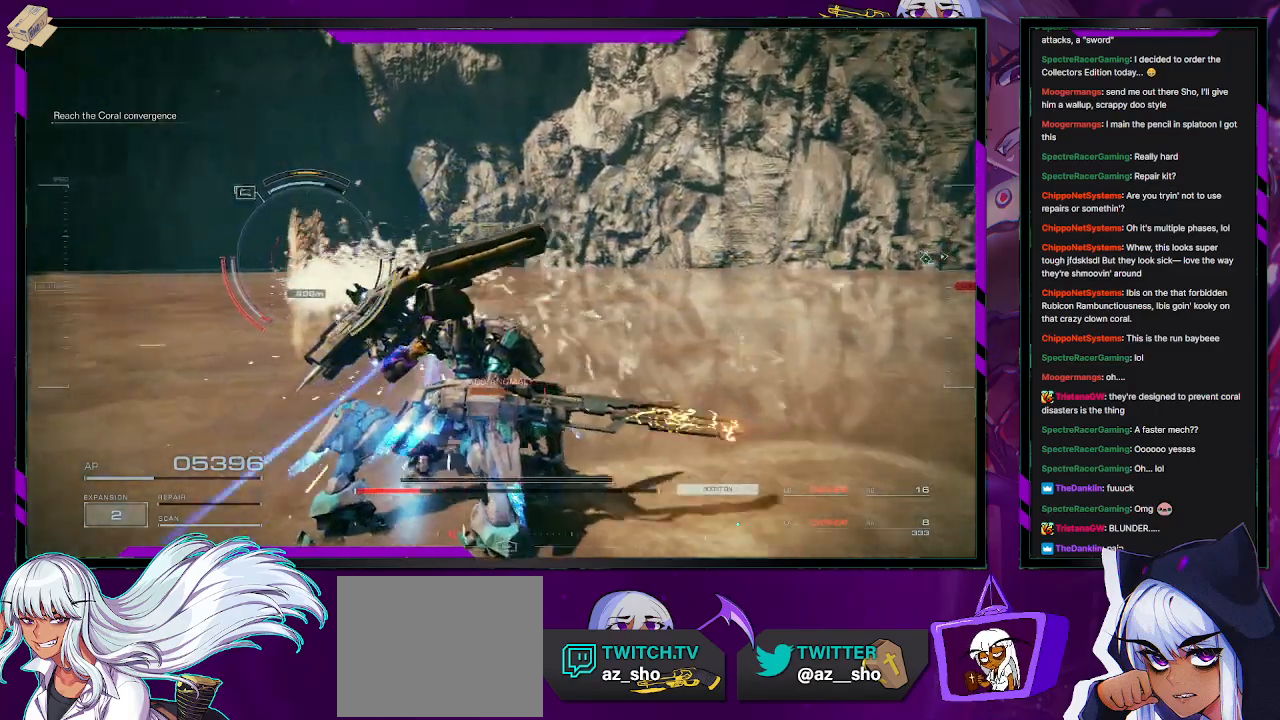
{"buttons": ["R2"], "left_stick": "up-left", "right_stick": "left", "events": [[67, "L2", "up"], [83, "right_stick", "center"], [317, "right_stick", "left"]]}
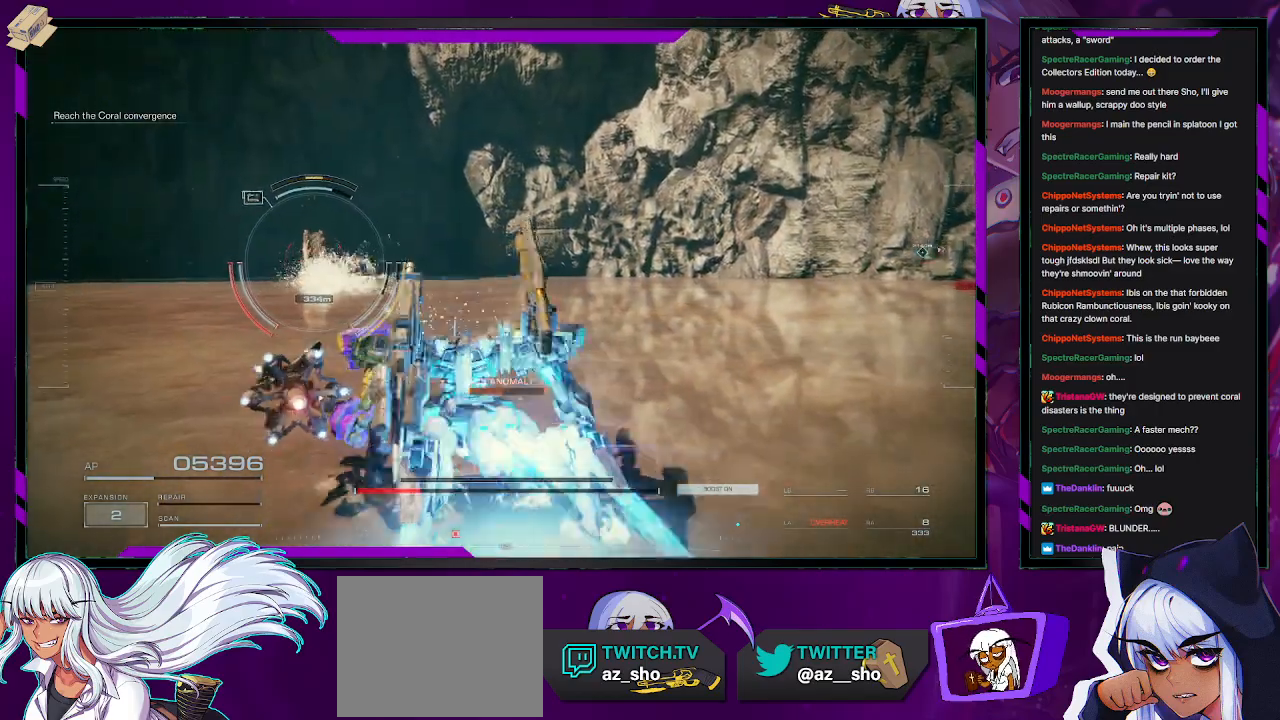
{"buttons": ["R2"], "left_stick": "up-left", "right_stick": "center", "events": [[267, "right_stick", "center"], [283, "R2", "up"], [350, "R2", "down"]]}
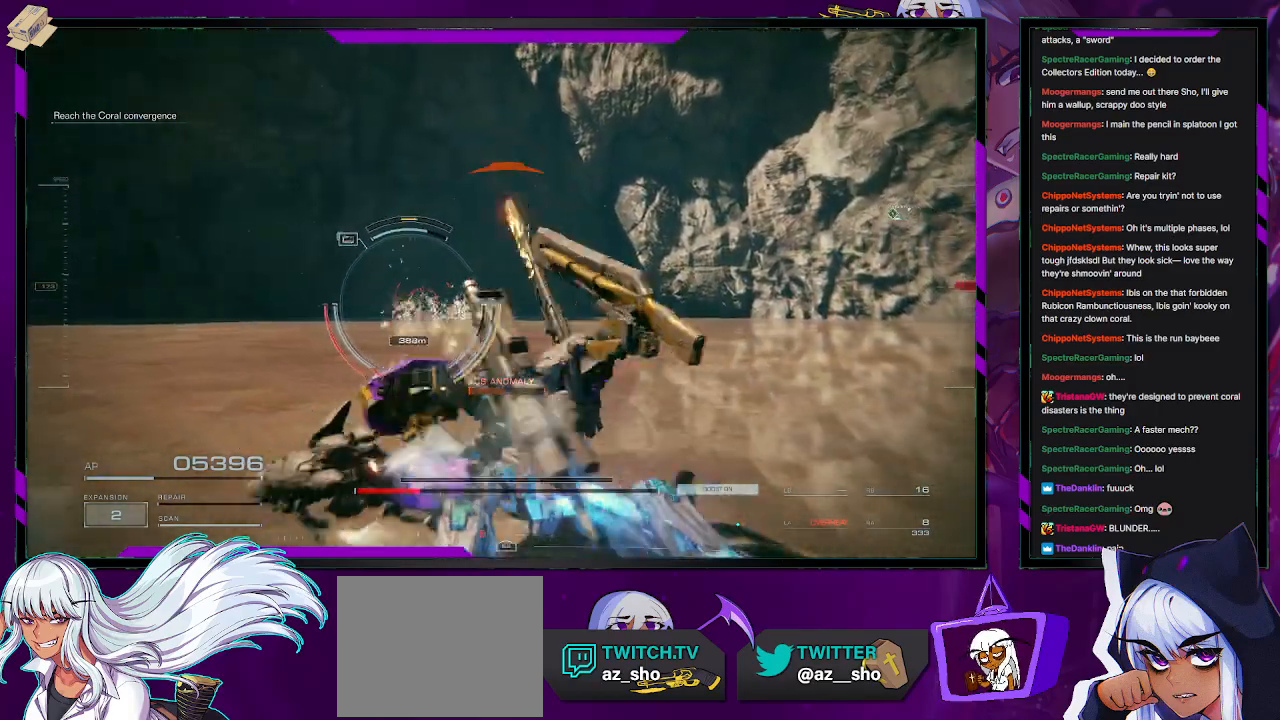
{"buttons": ["R2"], "left_stick": "up-left", "right_stick": "center", "events": [[183, "right_stick", "left"], [317, "right_stick", "center"]]}
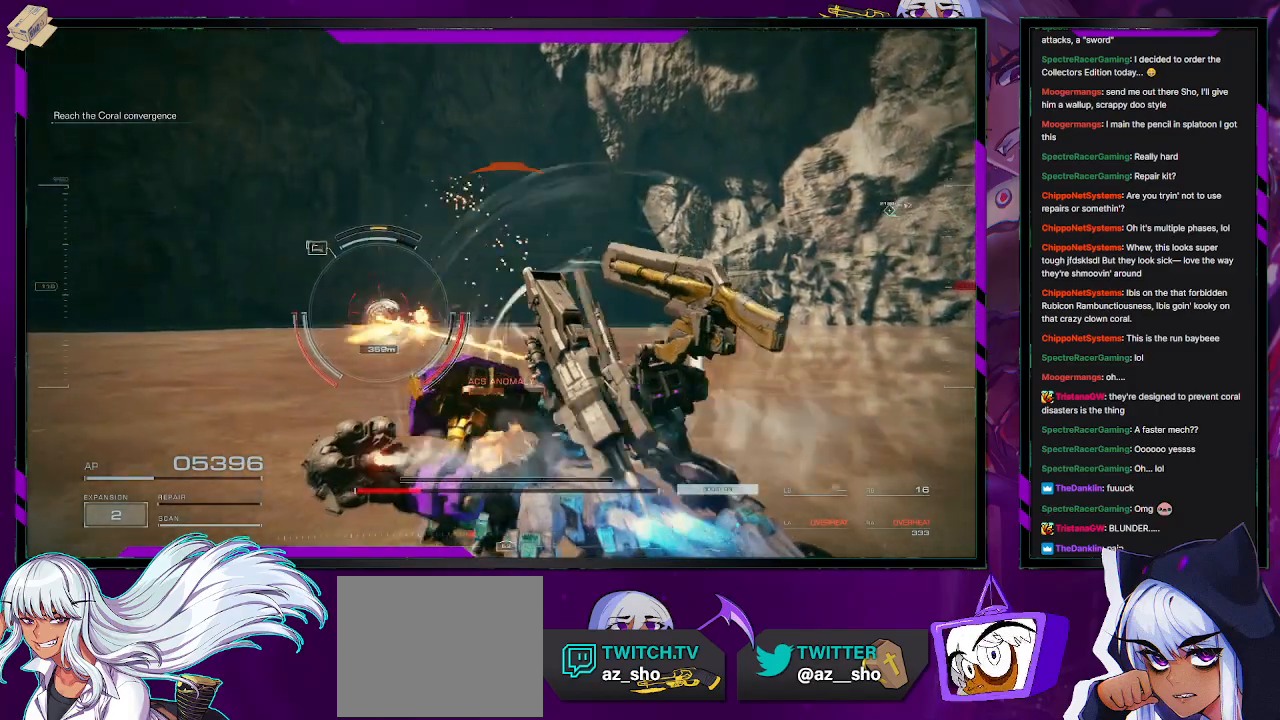
{"buttons": ["X", "R2"], "left_stick": "up-left", "right_stick": "center", "events": [[350, "X", "down"]]}
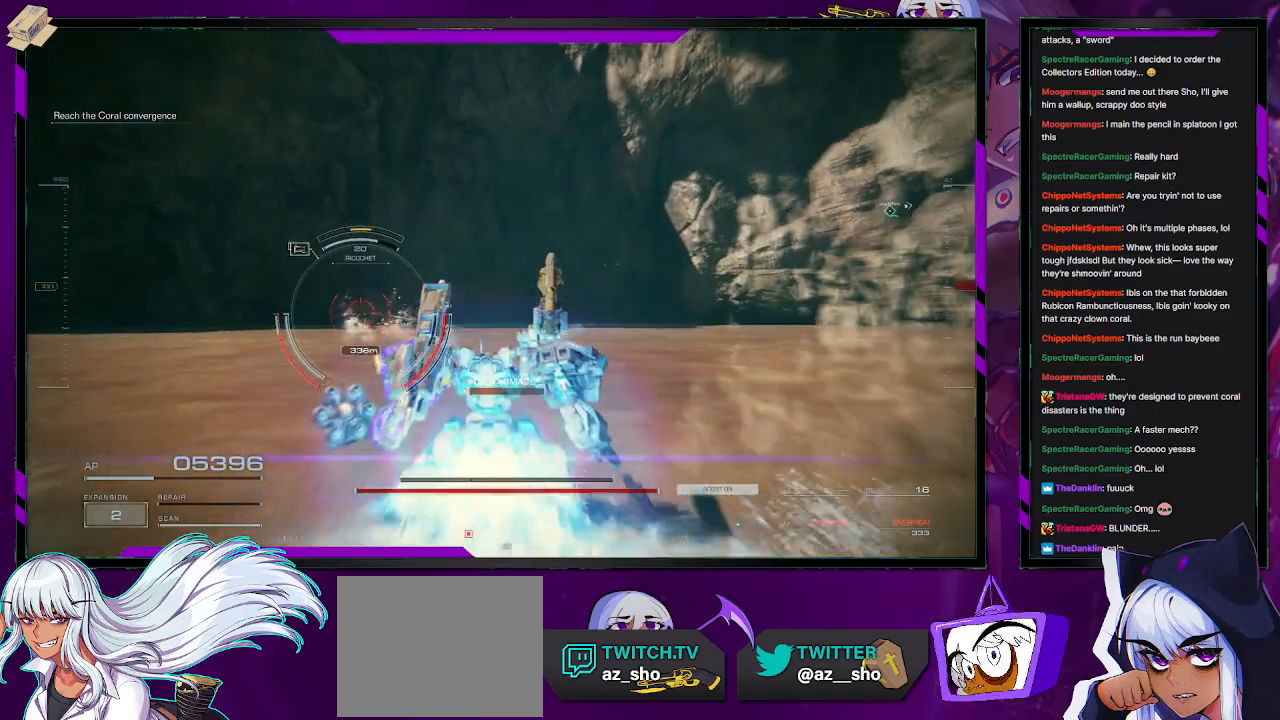
{"buttons": ["R2"], "left_stick": "up-left", "right_stick": "center", "events": [[33, "X", "up"], [300, "right_stick", "left"], [467, "right_stick", "center"]]}
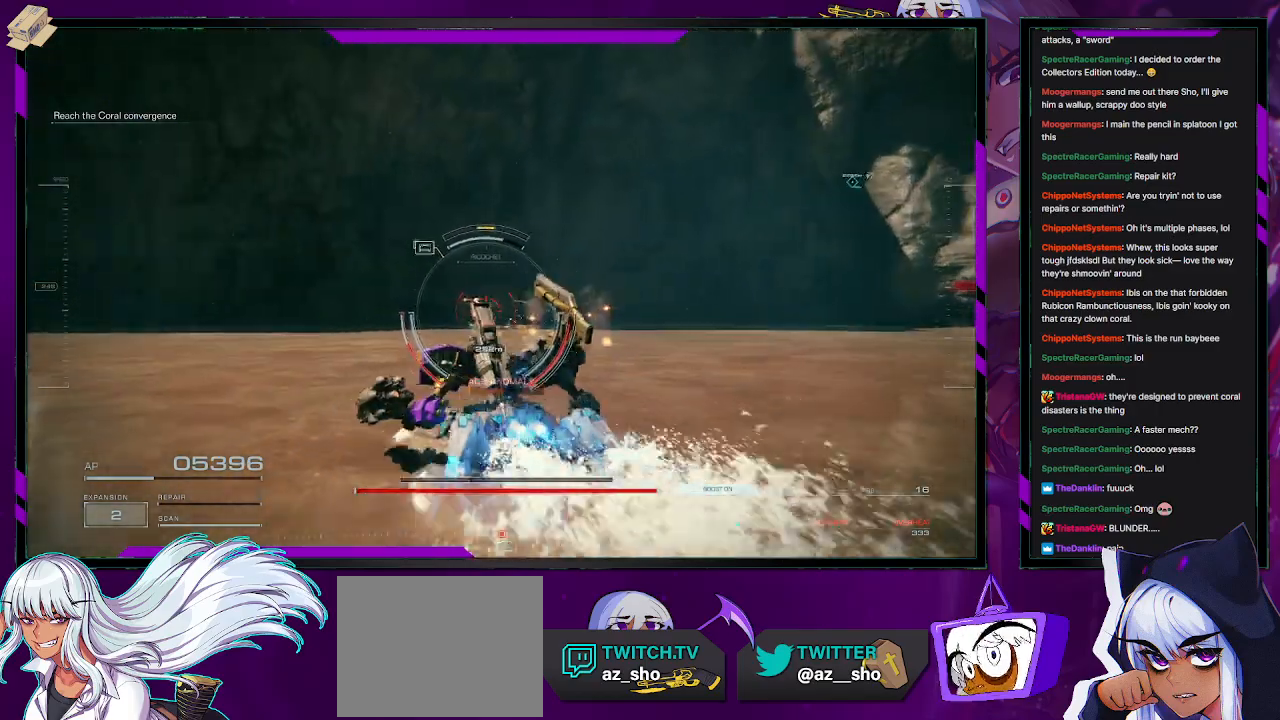
{"buttons": ["R2"], "left_stick": "up-left", "right_stick": "center", "events": []}
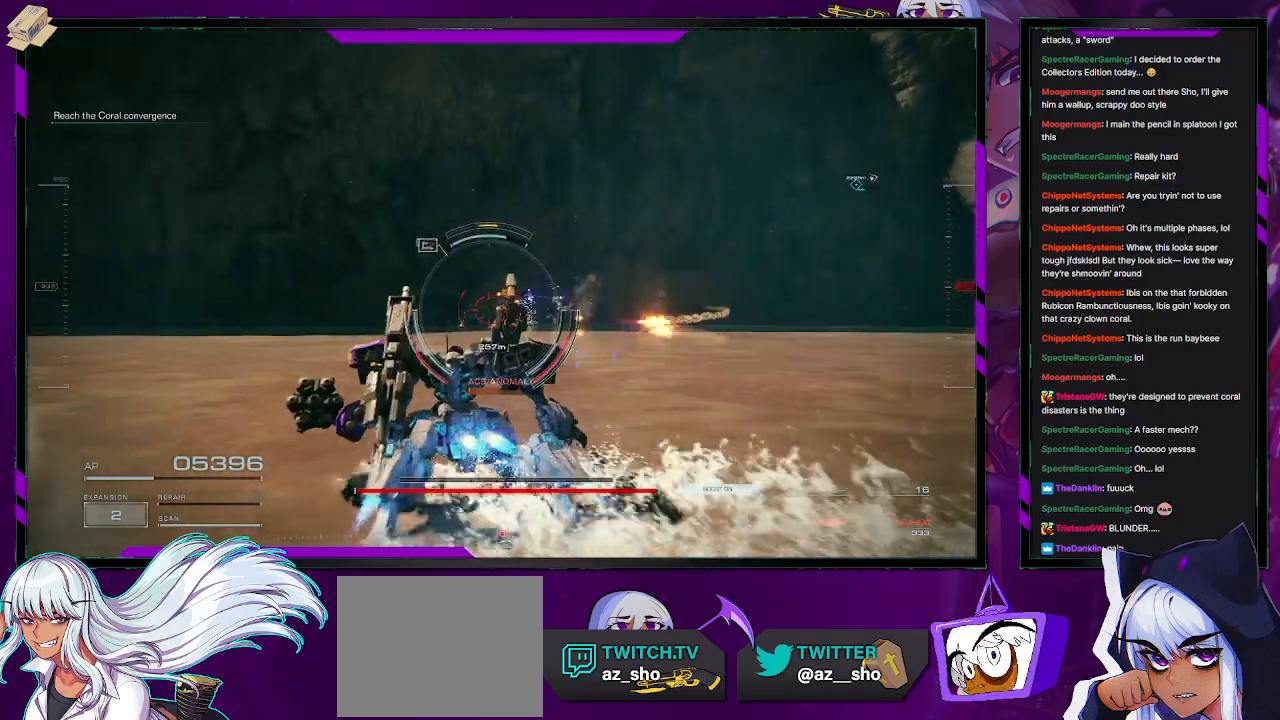
{"buttons": ["R2"], "left_stick": "up-left", "right_stick": "center", "events": []}
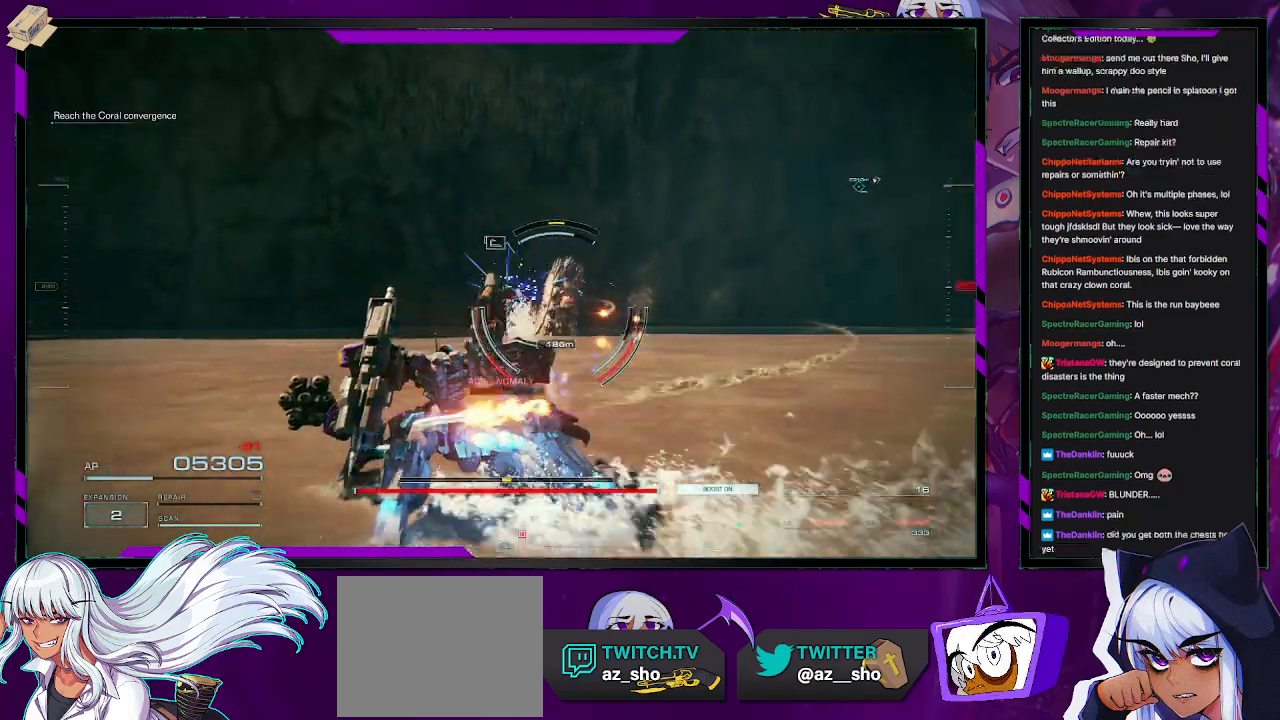
{"buttons": ["R2"], "left_stick": "up", "right_stick": "right", "events": [[333, "right_stick", "right"], [383, "left_stick", "up"]]}
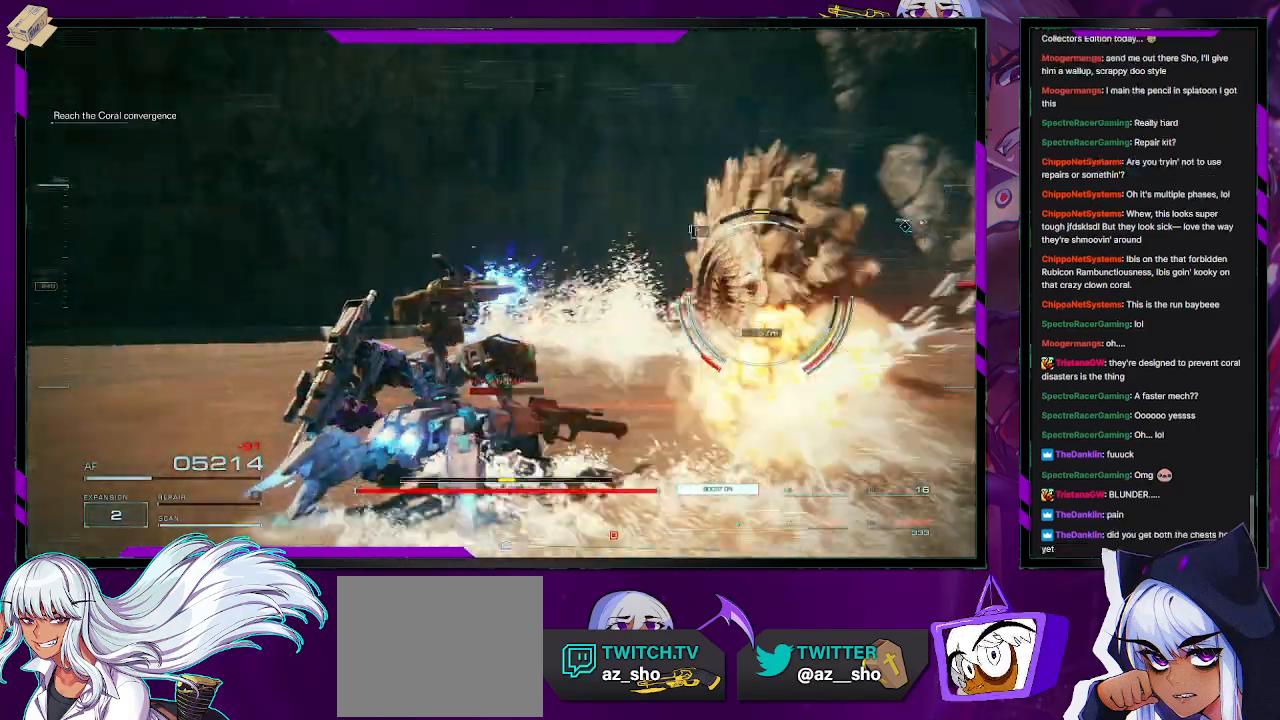
{"buttons": ["R2"], "left_stick": "right", "right_stick": "right", "events": [[17, "left_stick", "up-right"], [150, "left_stick", "right"]]}
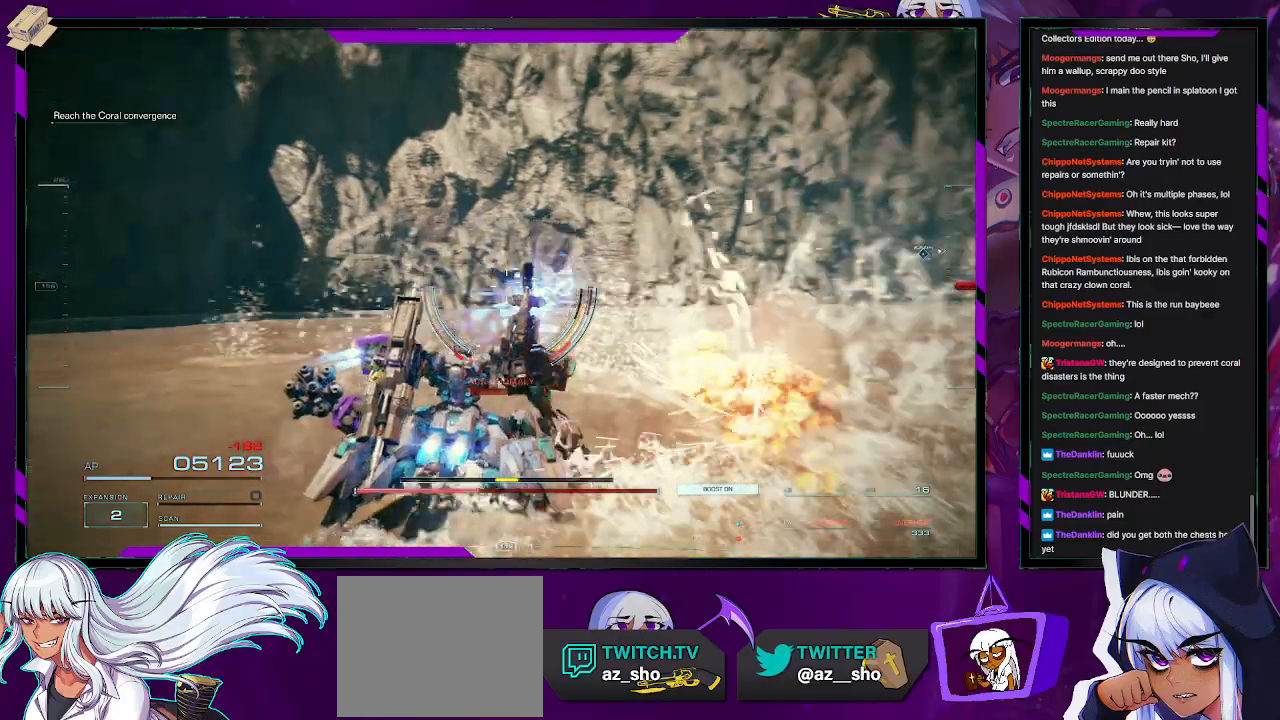
{"buttons": ["R2"], "left_stick": "up-right", "right_stick": "right", "events": [[217, "left_stick", "up-right"]]}
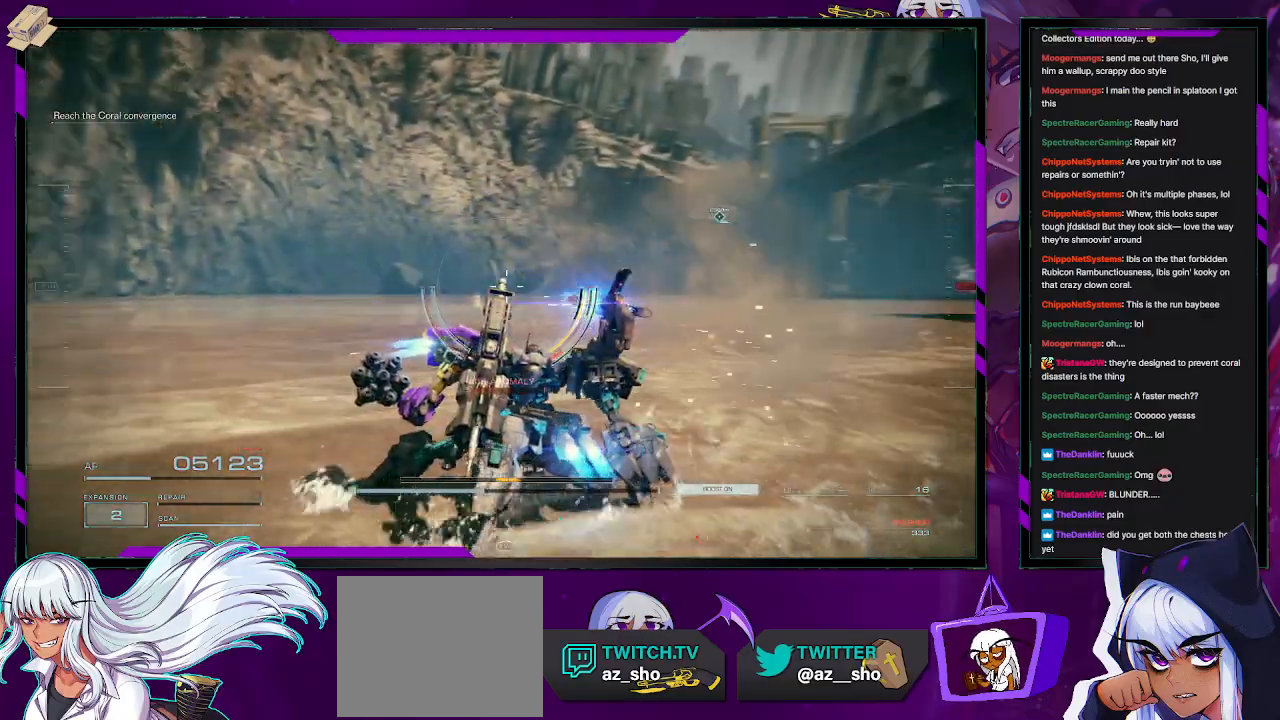
{"buttons": ["R2"], "left_stick": "up", "right_stick": "right", "events": [[417, "left_stick", "up"]]}
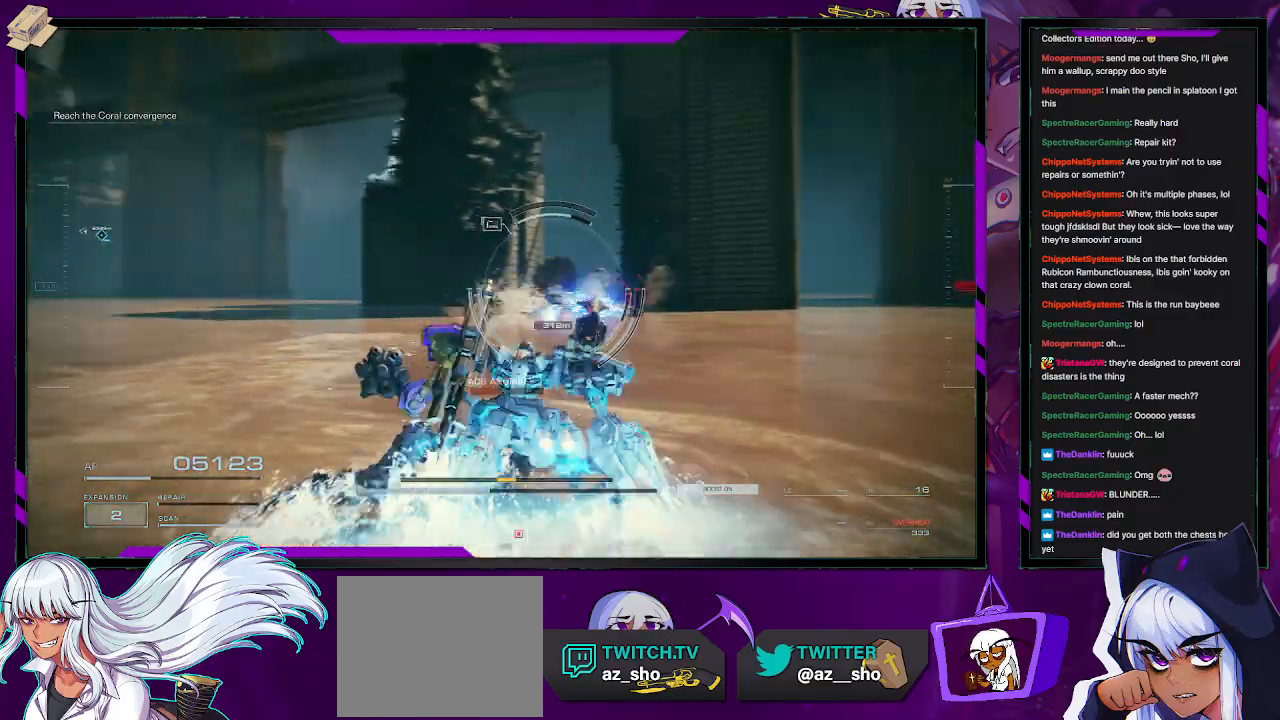
{"buttons": ["X", "R2"], "left_stick": "up-left", "right_stick": "center", "events": [[267, "right_stick", "center"], [317, "left_stick", "up-left"], [483, "X", "down"]]}
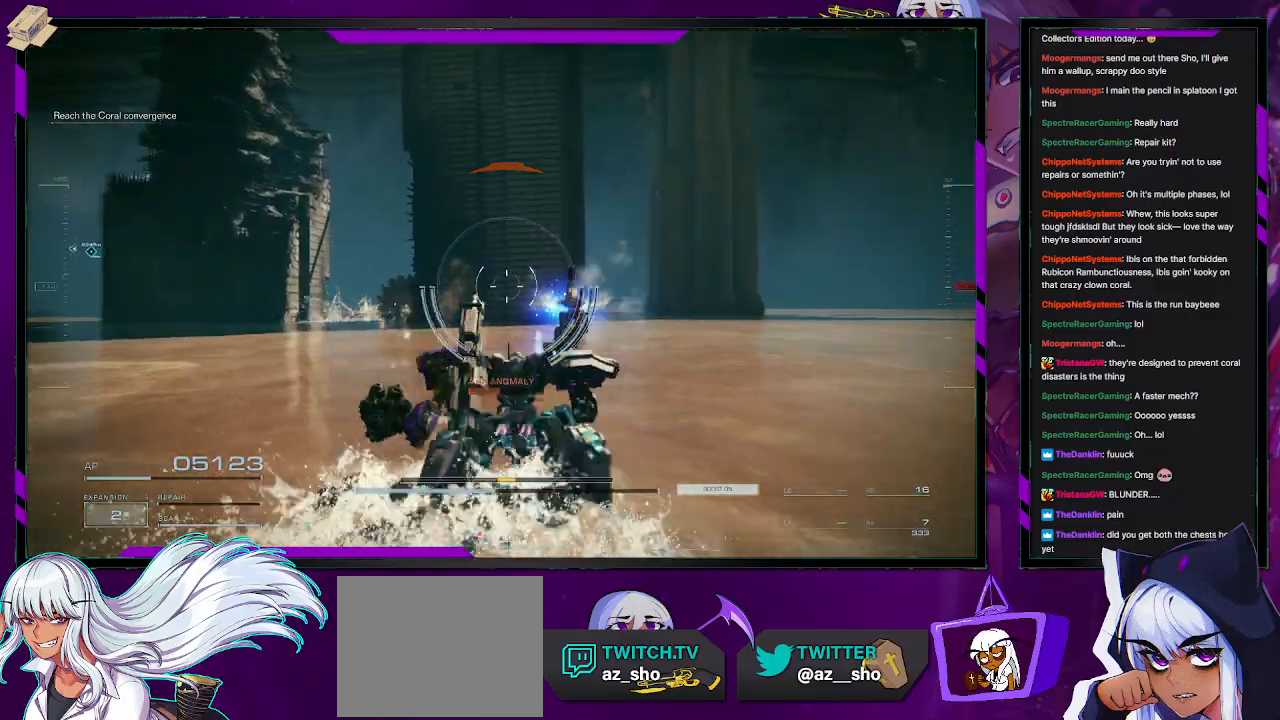
{"buttons": ["R2"], "left_stick": "up-left", "right_stick": "center", "events": [[133, "X", "up"]]}
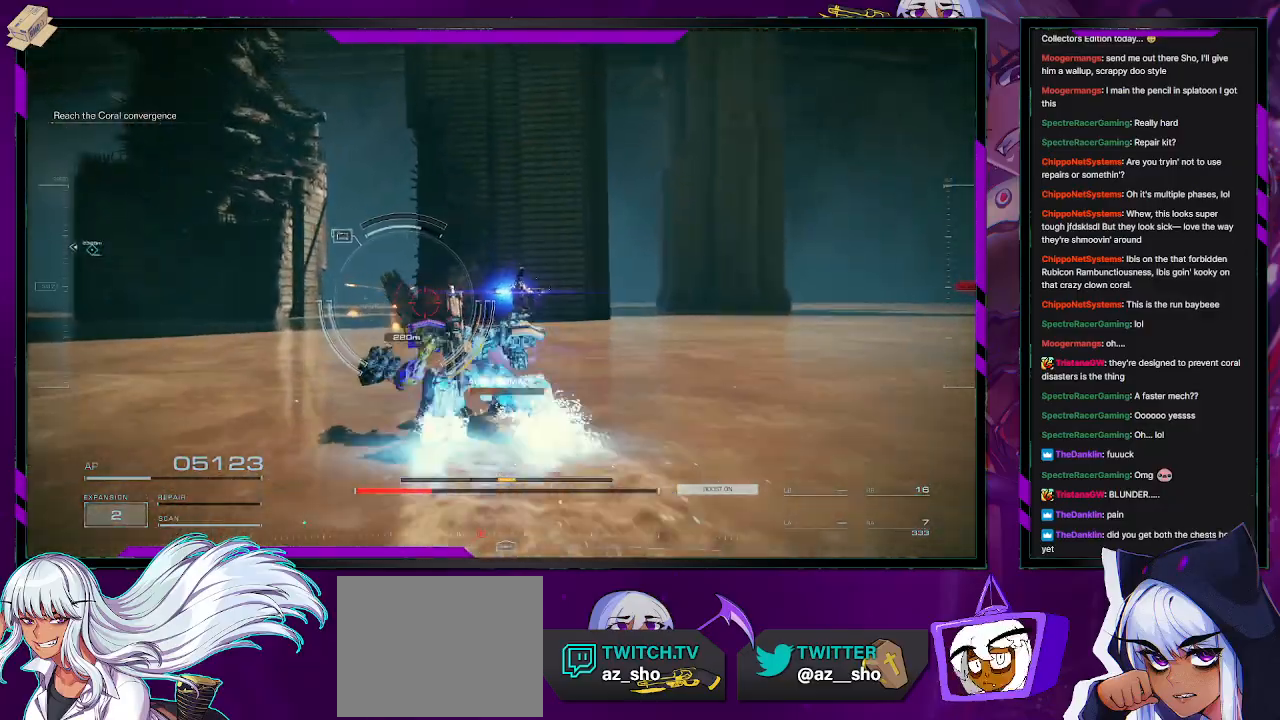
{"buttons": ["R2"], "left_stick": "up-left", "right_stick": "center", "events": []}
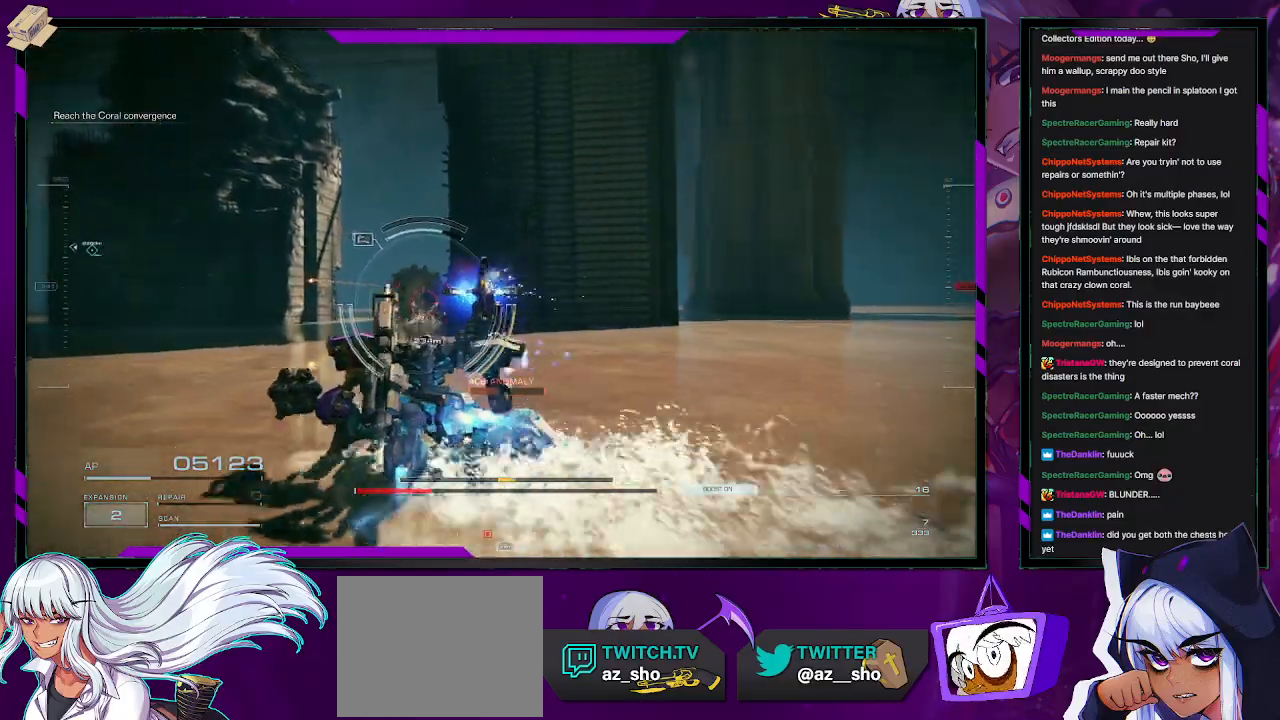
{"buttons": ["R2"], "left_stick": "up-left", "right_stick": "center", "events": [[183, "right_stick", "left"], [367, "right_stick", "center"]]}